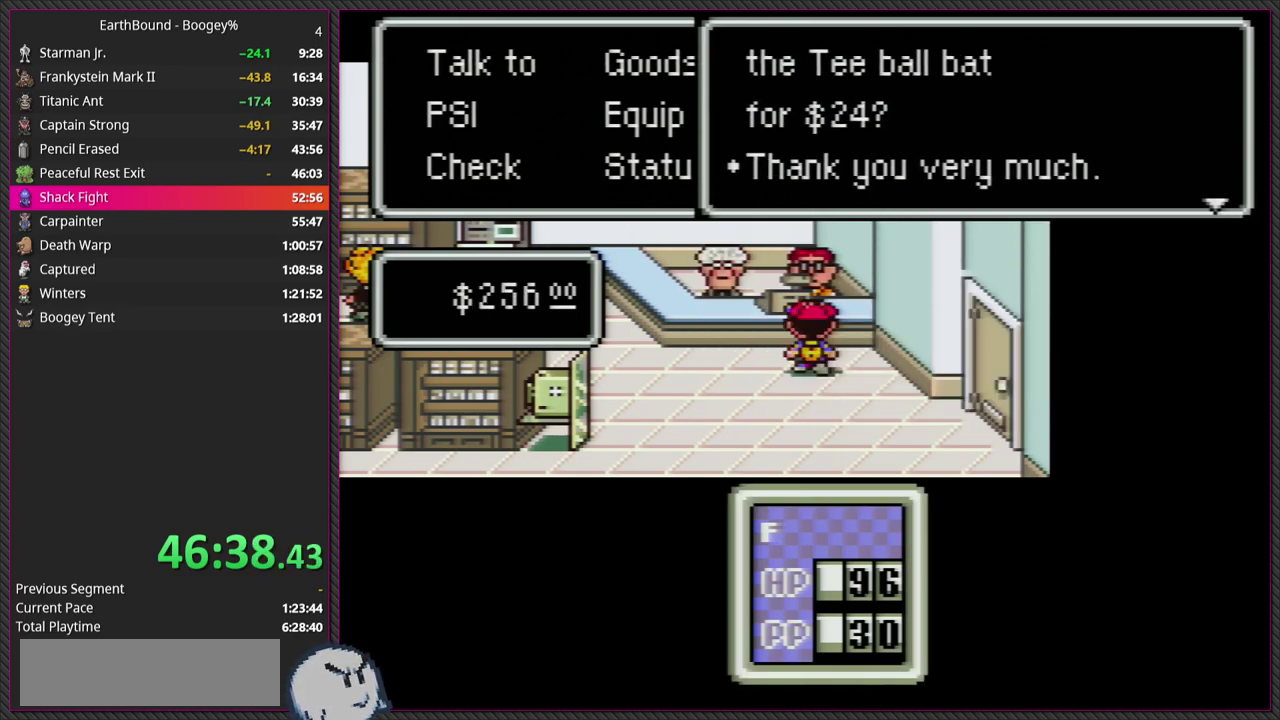
Gameplay with a controller (PlayStation layout); each line is a JSON object with the inputs held at the frame after it. "events" lists button and stick changes between this image and that frame as [ms after this image, input, new state], when the widget could be followed in between. Not read: L3 R3.
{"buttons": [], "events": [[50, "CIRCLE", "up"], [250, "CIRCLE", "down"], [433, "CIRCLE", "up"]]}
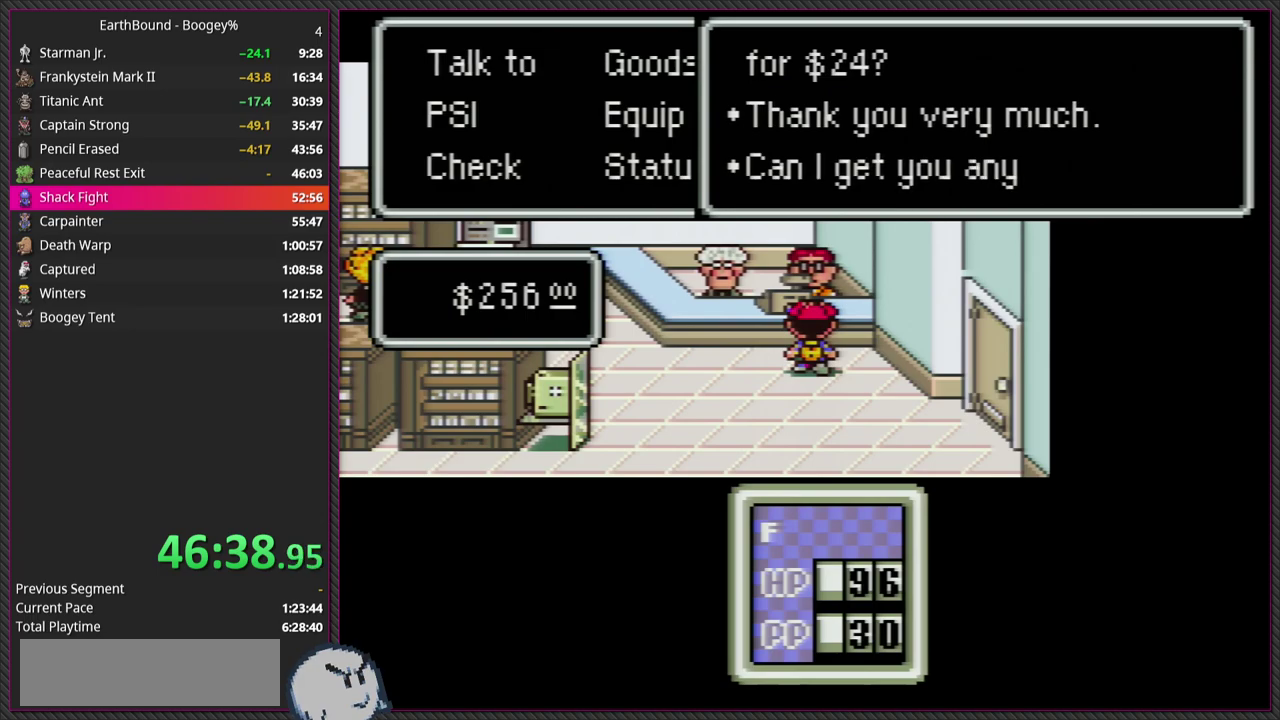
{"buttons": ["CIRCLE"], "events": [[467, "CIRCLE", "down"]]}
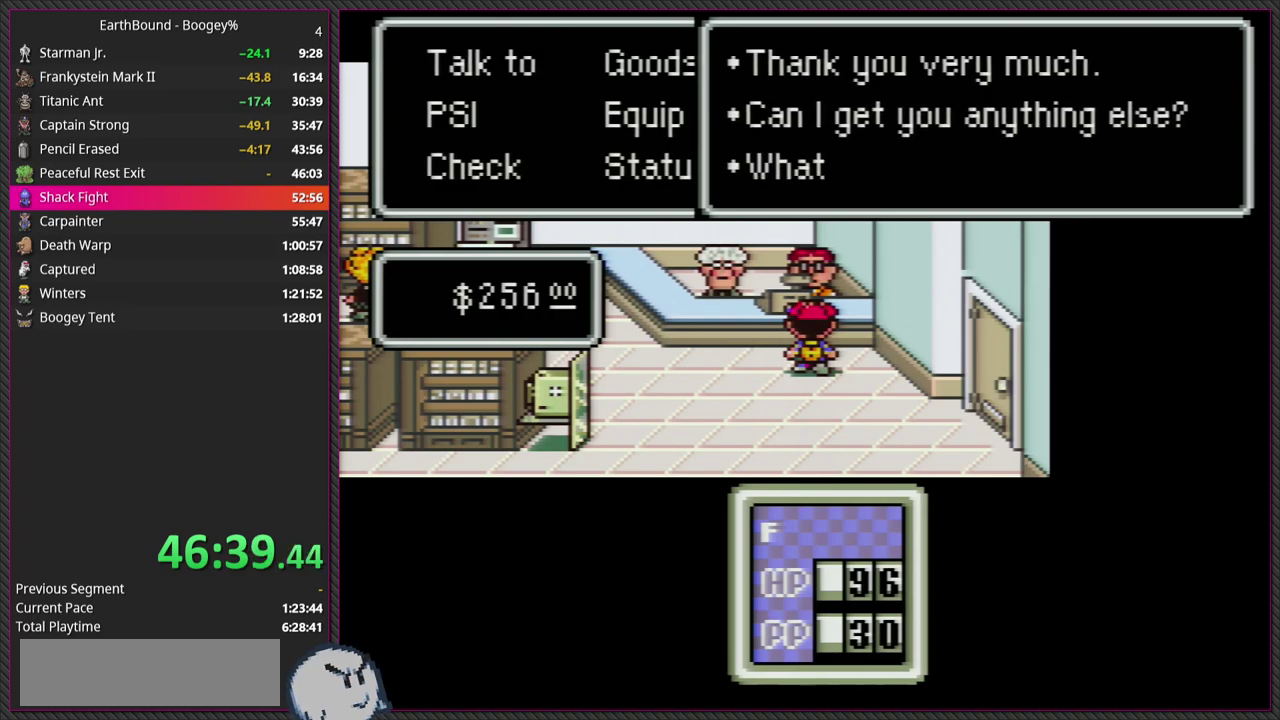
{"buttons": [], "events": [[200, "CIRCLE", "up"]]}
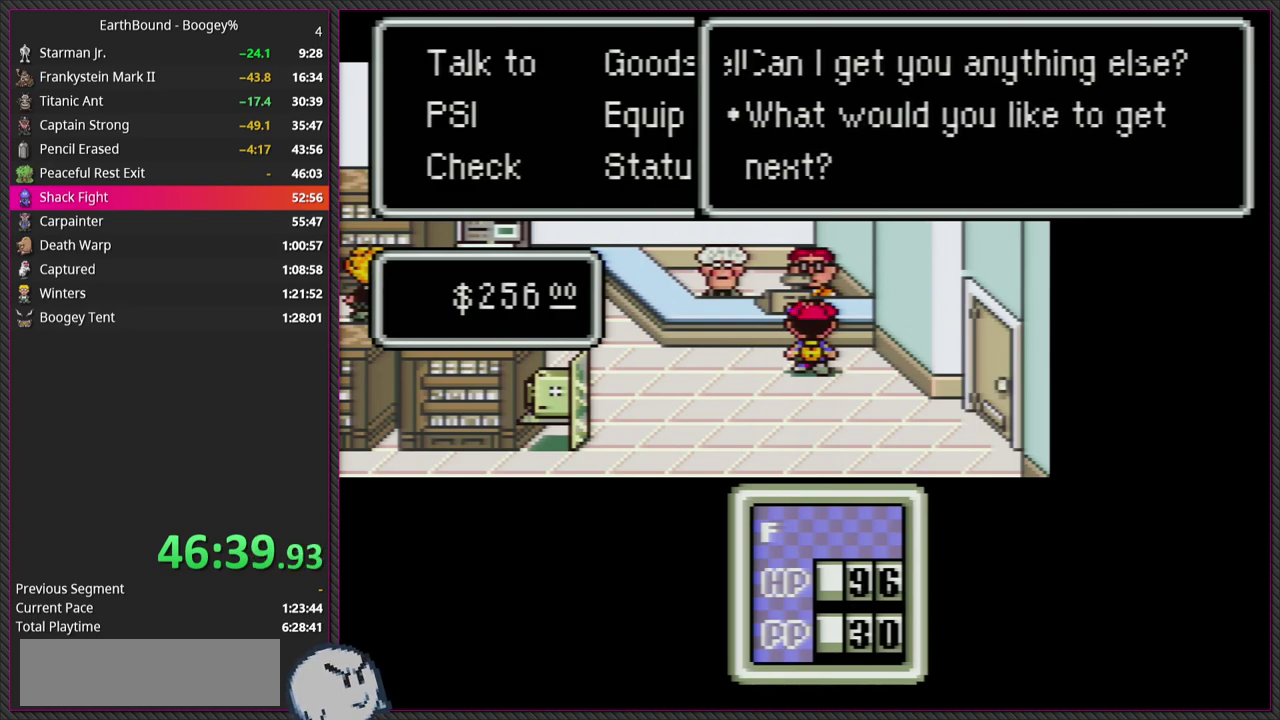
{"buttons": [], "events": [[167, "CIRCLE", "down"], [383, "CIRCLE", "up"]]}
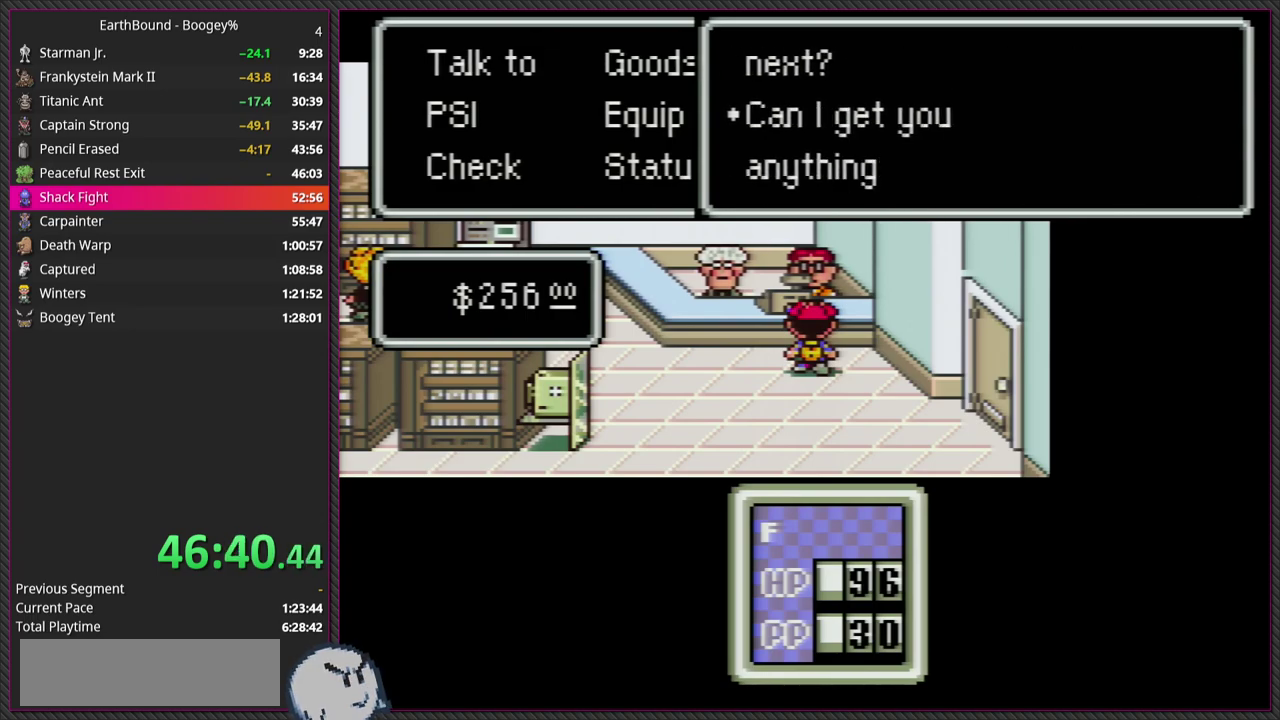
{"buttons": [], "events": [[317, "CIRCLE", "down"], [483, "CIRCLE", "up"]]}
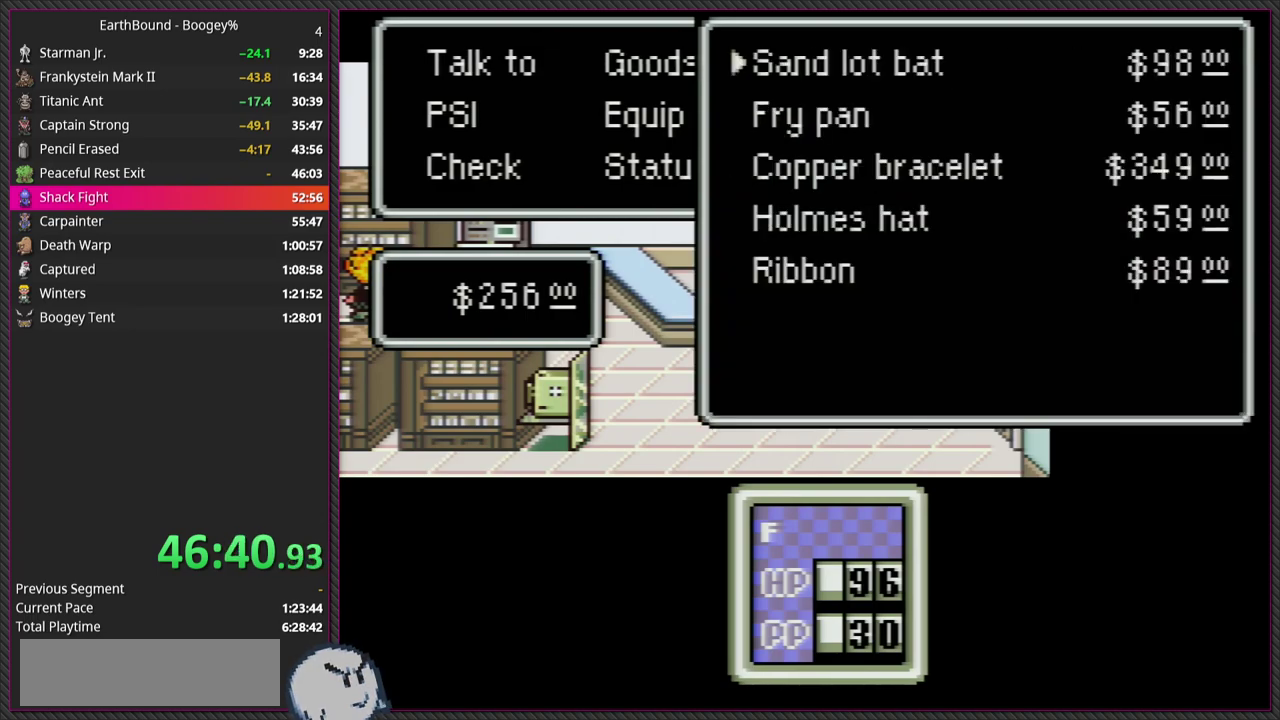
{"buttons": [], "events": [[300, "DPAD_UP", "down"], [433, "DPAD_UP", "up"]]}
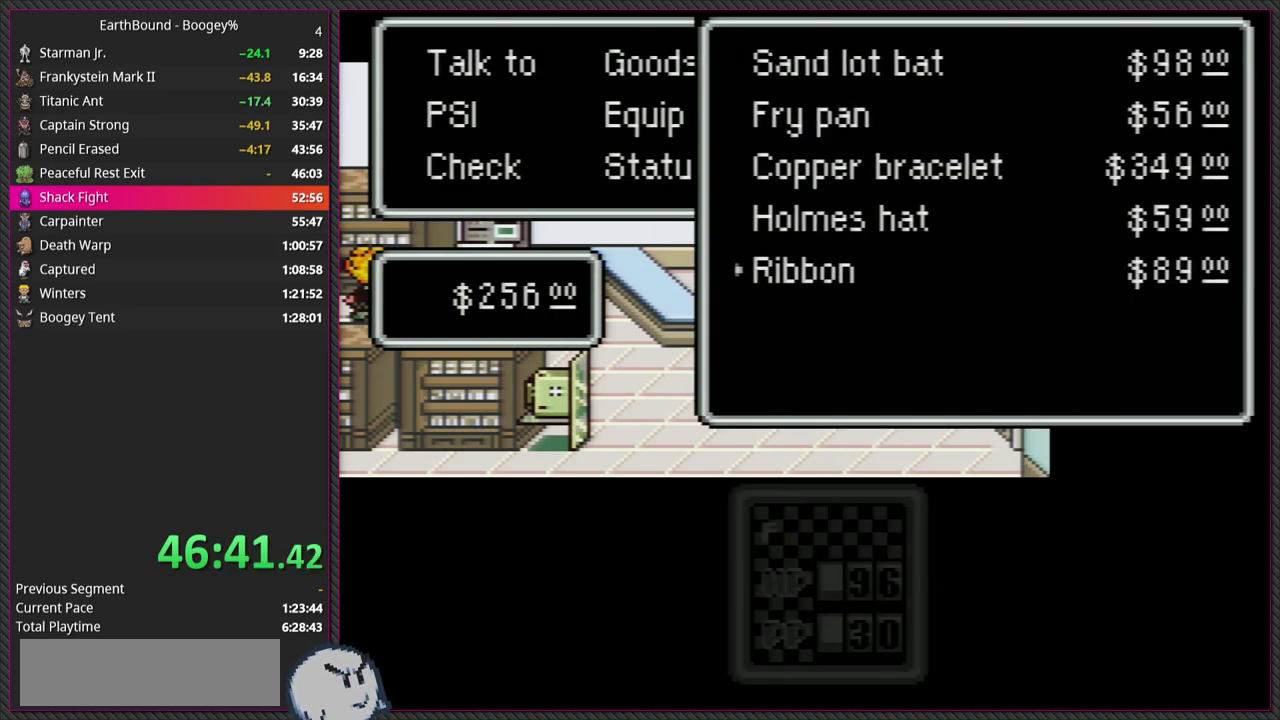
{"buttons": [], "events": [[50, "DPAD_UP", "down"], [133, "DPAD_UP", "up"], [250, "CIRCLE", "down"], [417, "CIRCLE", "up"]]}
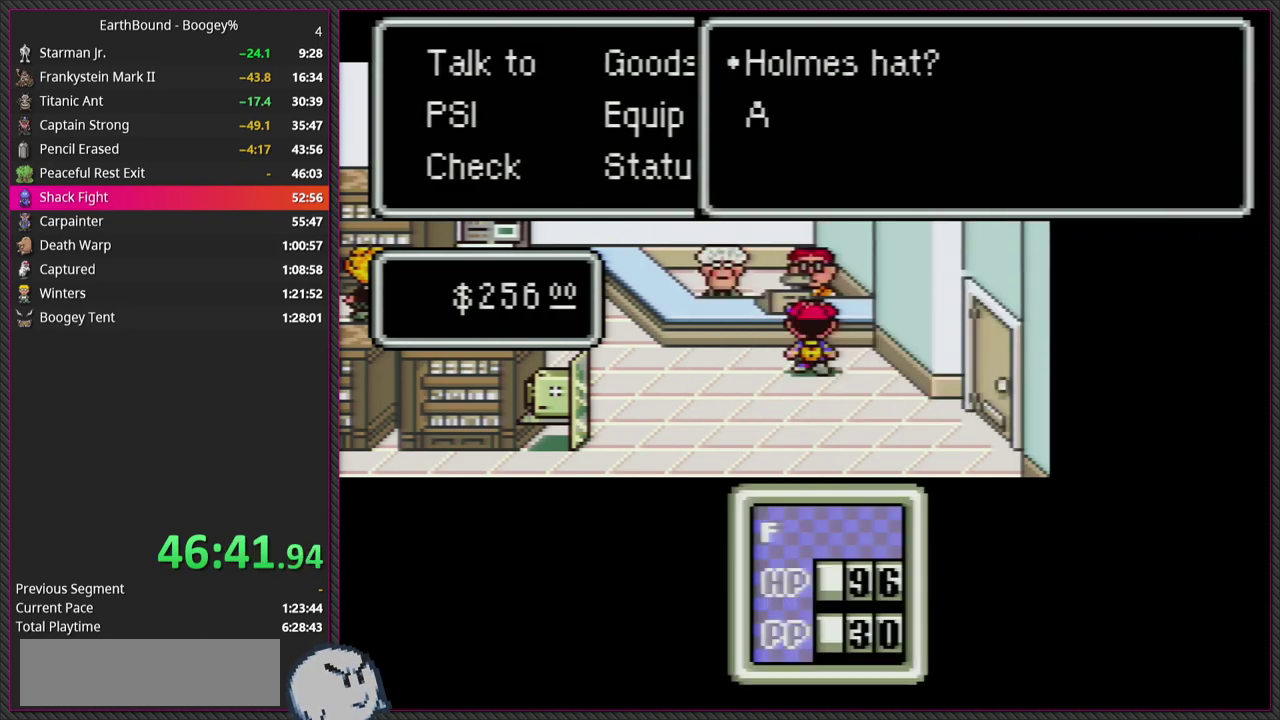
{"buttons": ["CIRCLE", "L1"], "events": [[33, "CIRCLE", "down"], [200, "CIRCLE", "up"], [350, "L1", "down"], [483, "CIRCLE", "down"]]}
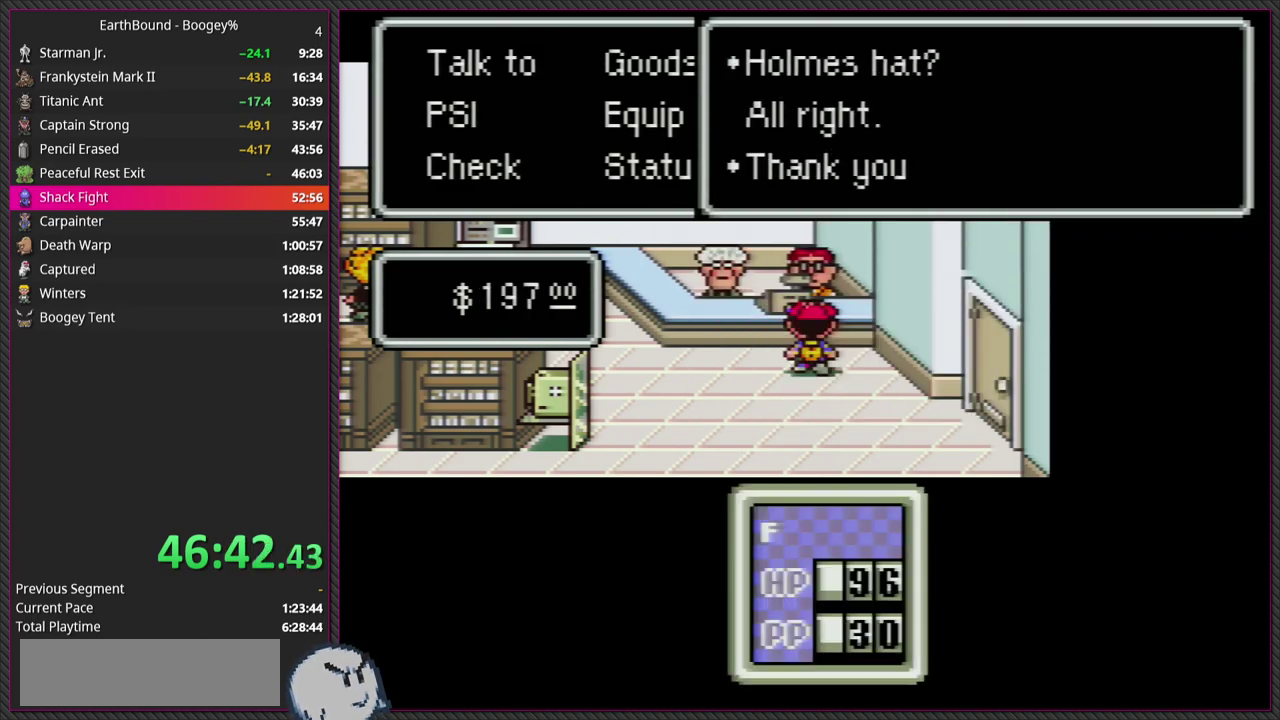
{"buttons": ["L1"], "events": [[17, "L1", "up"], [133, "CIRCLE", "up"], [133, "L1", "down"], [250, "L1", "up"], [300, "CIRCLE", "down"], [433, "L1", "down"], [450, "CIRCLE", "up"]]}
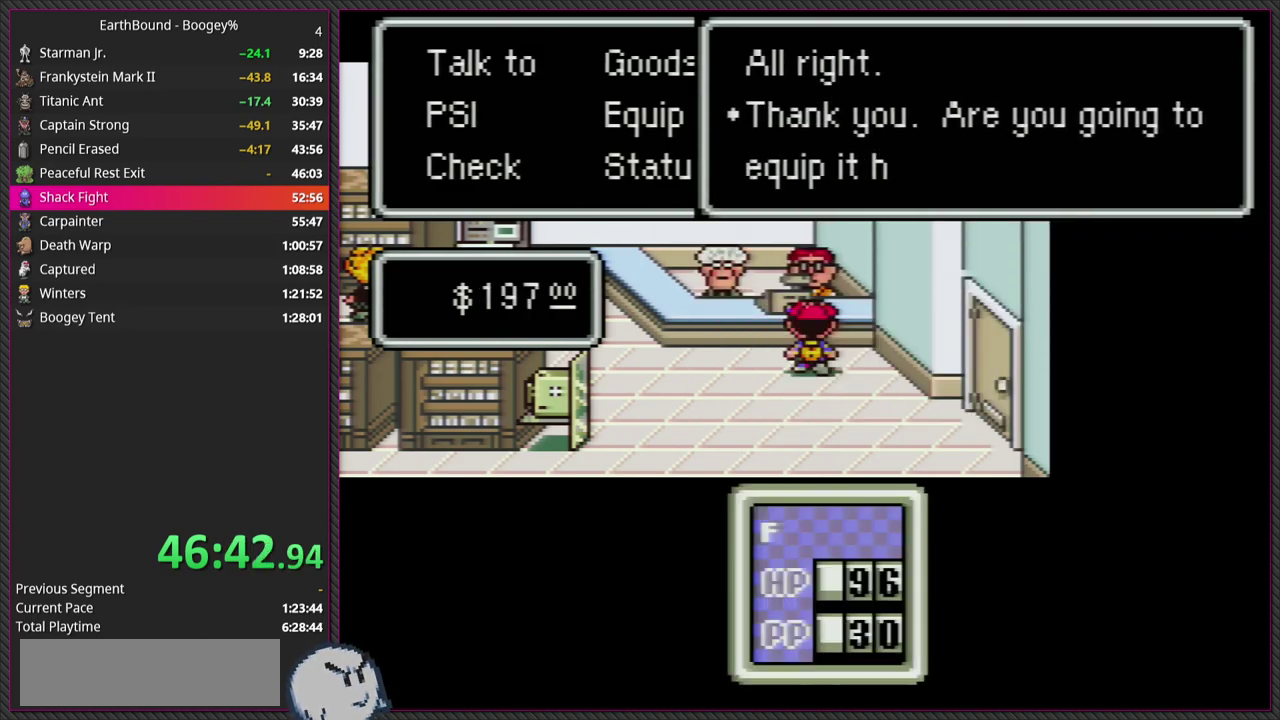
{"buttons": ["CIRCLE"], "events": [[67, "L1", "up"], [100, "CIRCLE", "down"], [317, "CIRCLE", "up"], [467, "CIRCLE", "down"]]}
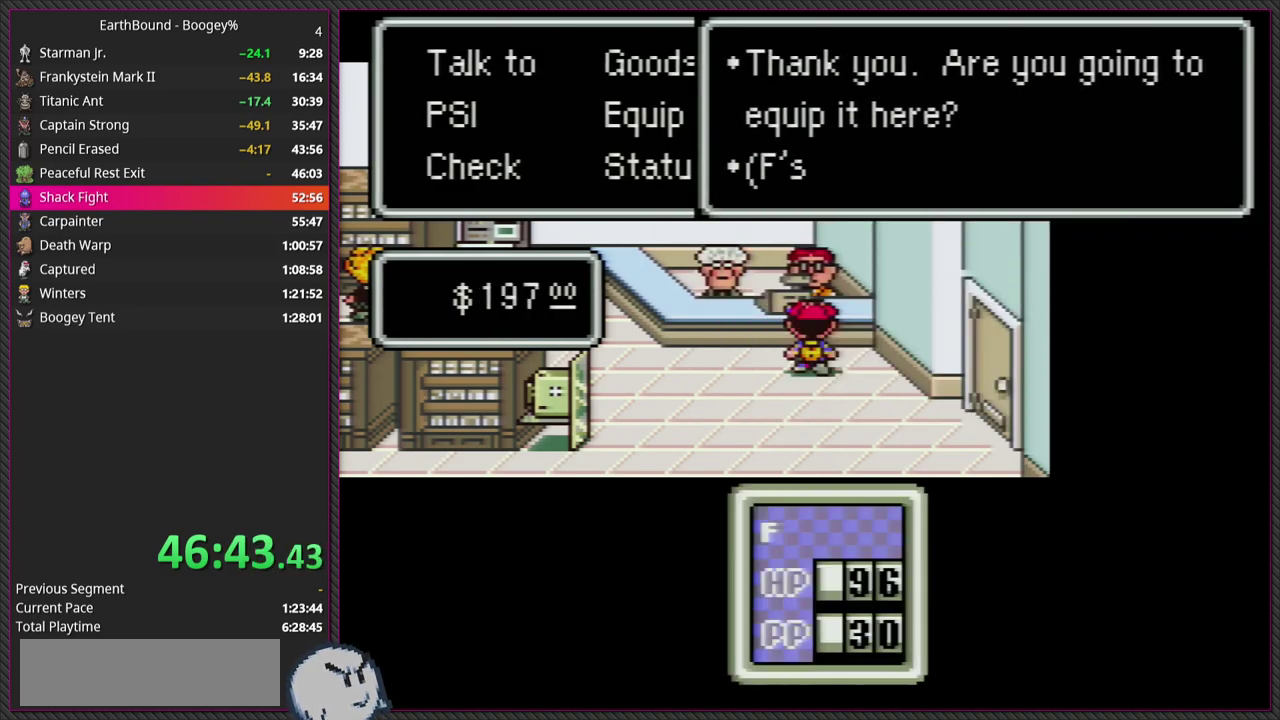
{"buttons": ["CIRCLE"], "events": [[167, "CIRCLE", "up"], [317, "L1", "down"], [433, "CIRCLE", "down"], [483, "L1", "up"]]}
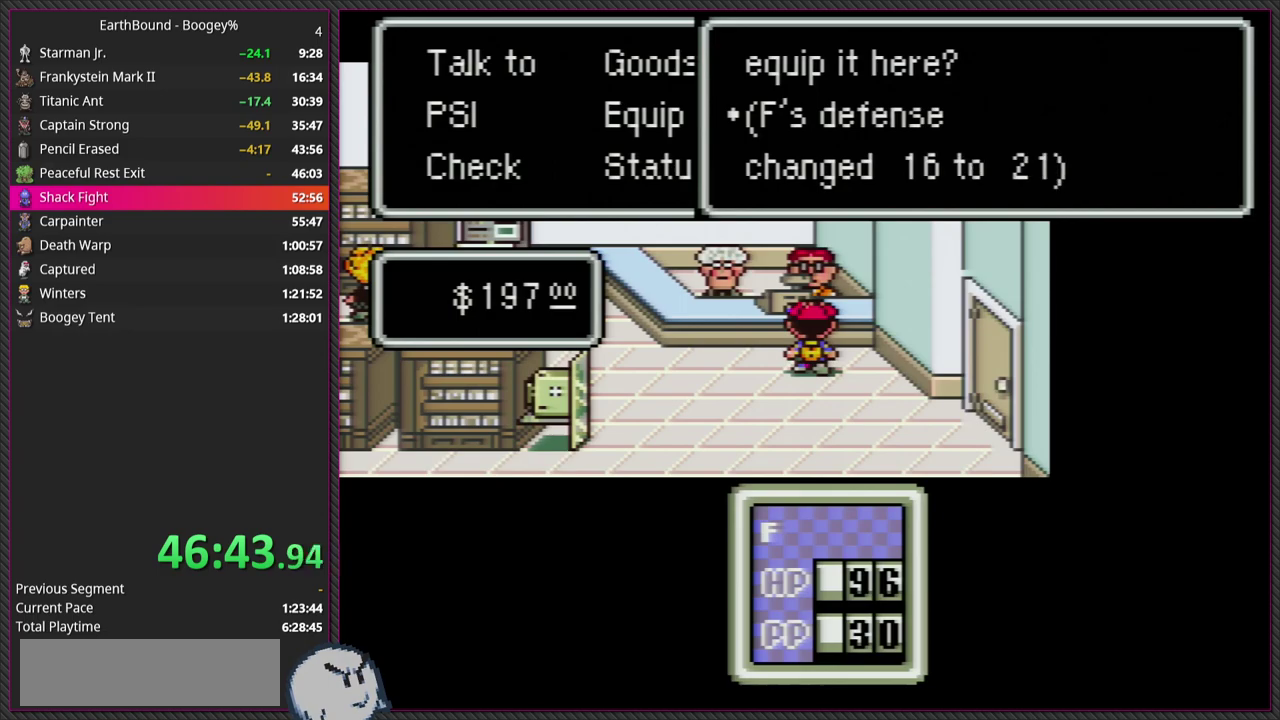
{"buttons": [], "events": [[133, "CIRCLE", "up"], [267, "CIRCLE", "down"], [483, "CIRCLE", "up"]]}
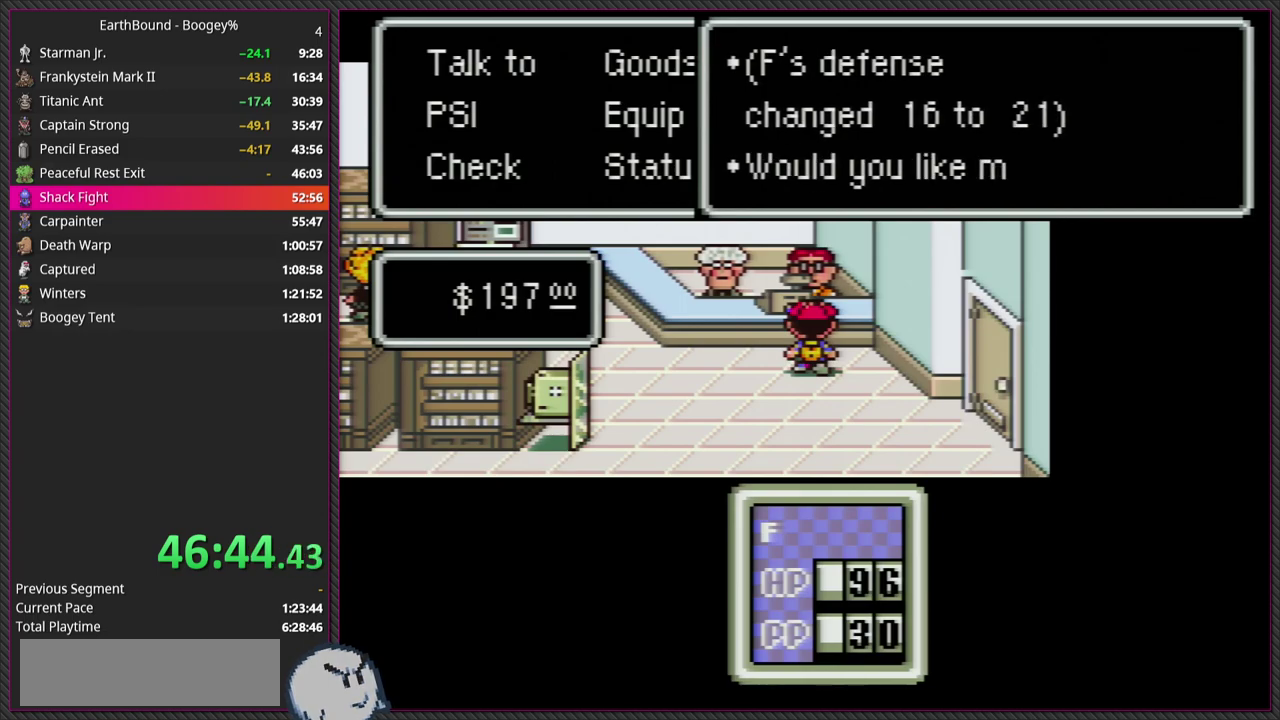
{"buttons": [], "events": [[183, "CIRCLE", "down"], [383, "CIRCLE", "up"]]}
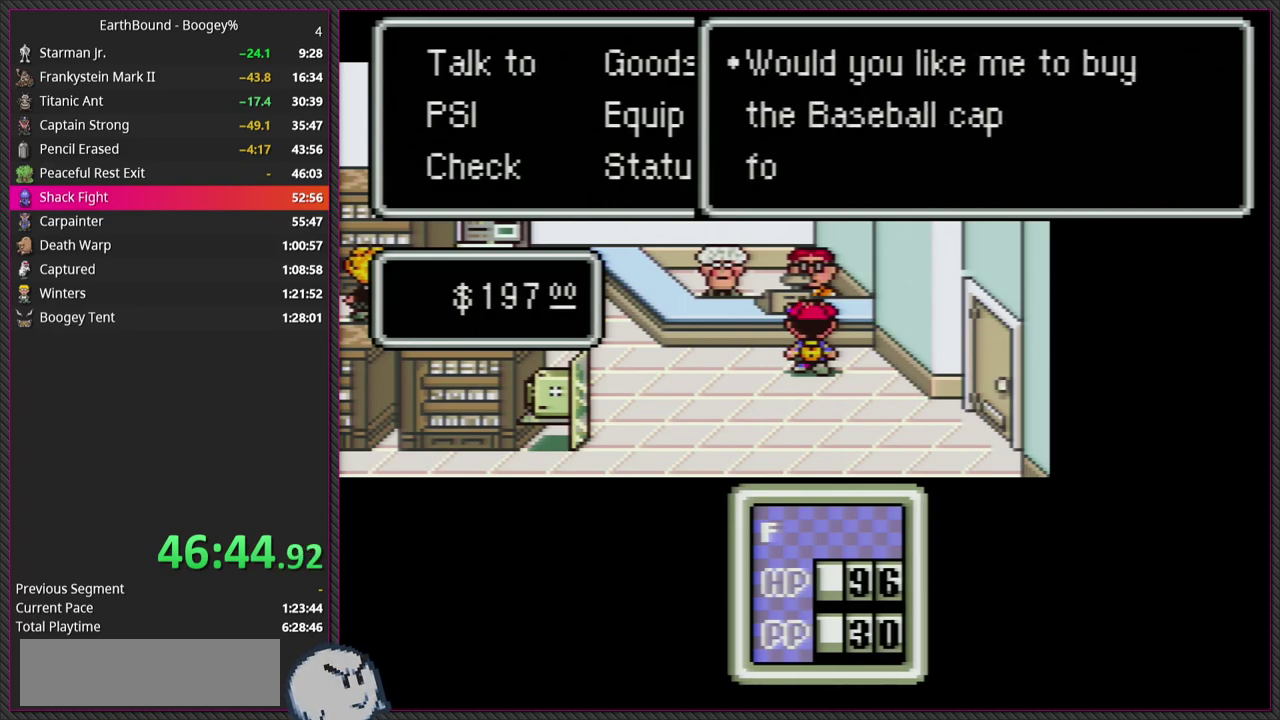
{"buttons": ["L1"], "events": [[133, "CIRCLE", "down"], [367, "CIRCLE", "up"], [483, "L1", "down"]]}
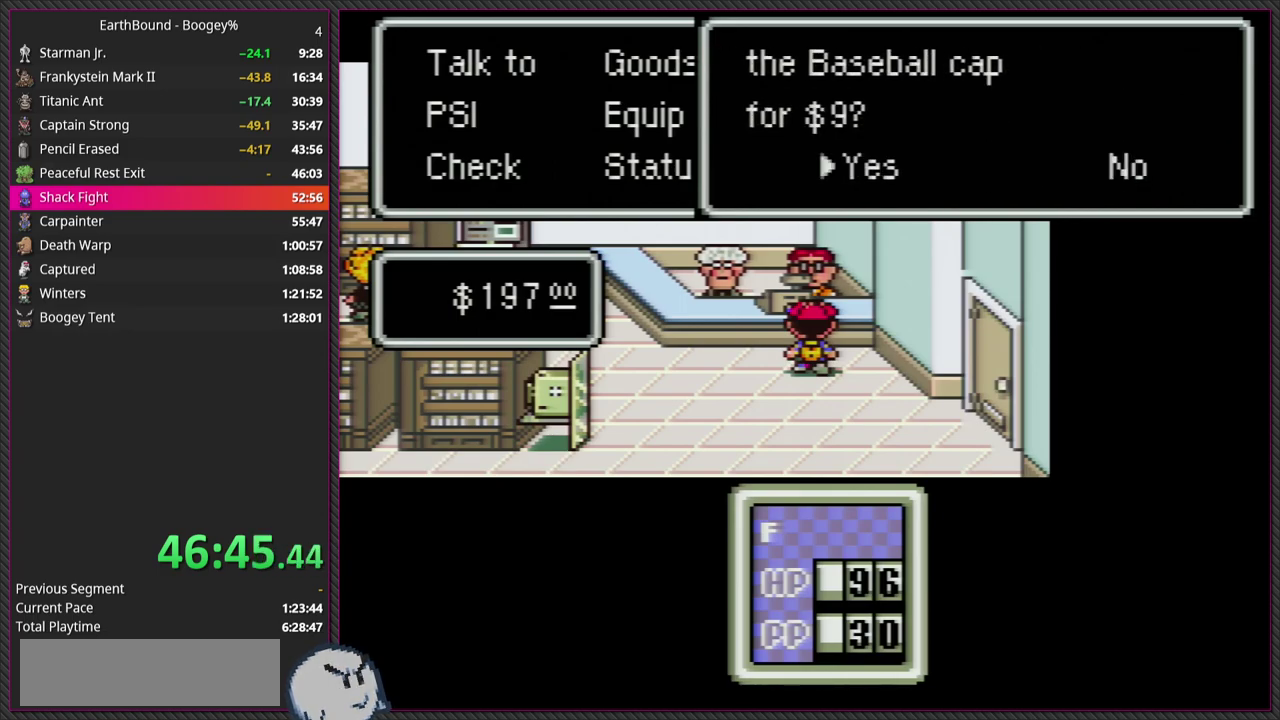
{"buttons": [], "events": [[117, "CIRCLE", "down"], [133, "L1", "up"], [317, "CIRCLE", "up"]]}
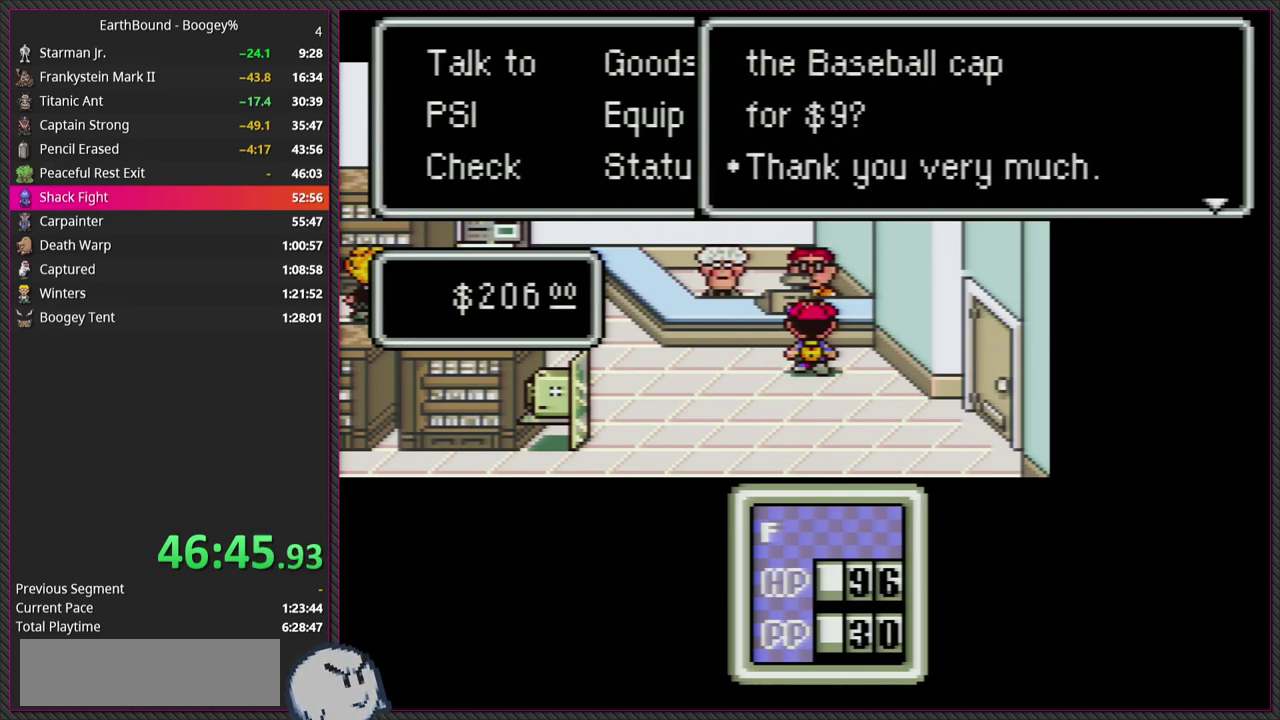
{"buttons": ["CIRCLE"], "events": [[367, "CIRCLE", "down"]]}
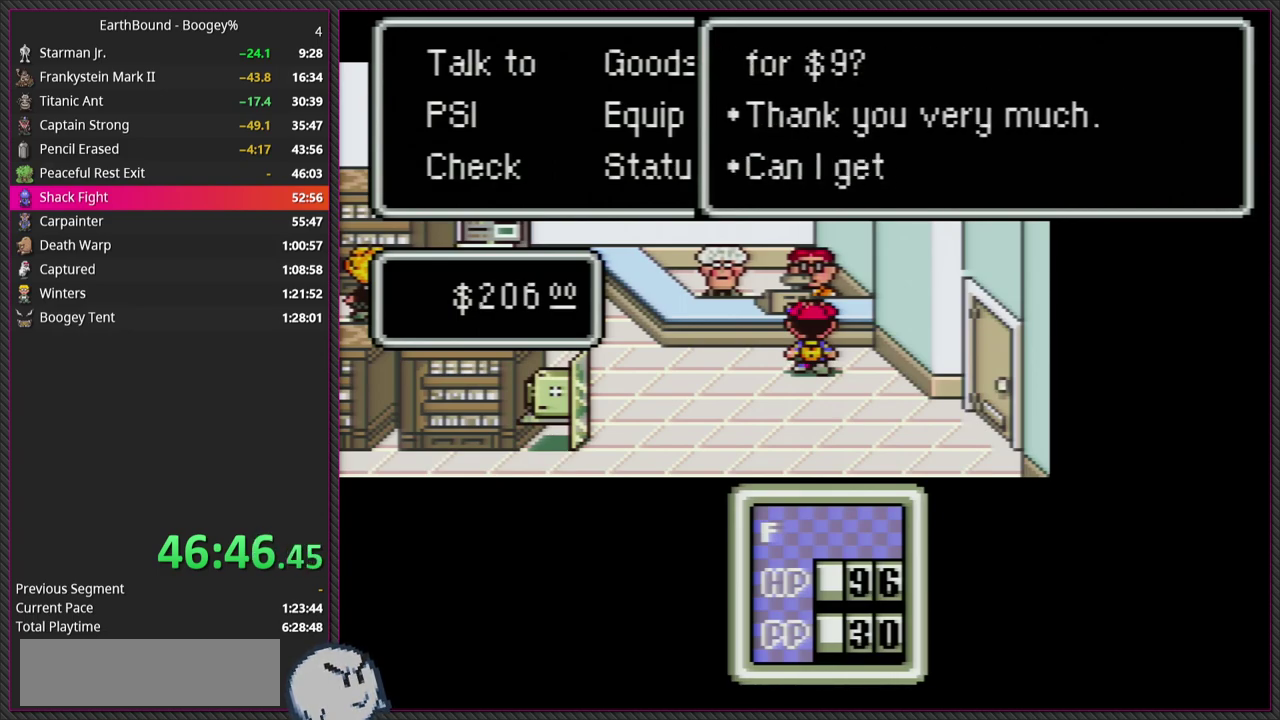
{"buttons": [], "events": [[67, "CIRCLE", "up"], [133, "L1", "down"], [300, "CIRCLE", "down"], [317, "L1", "up"], [483, "CIRCLE", "up"]]}
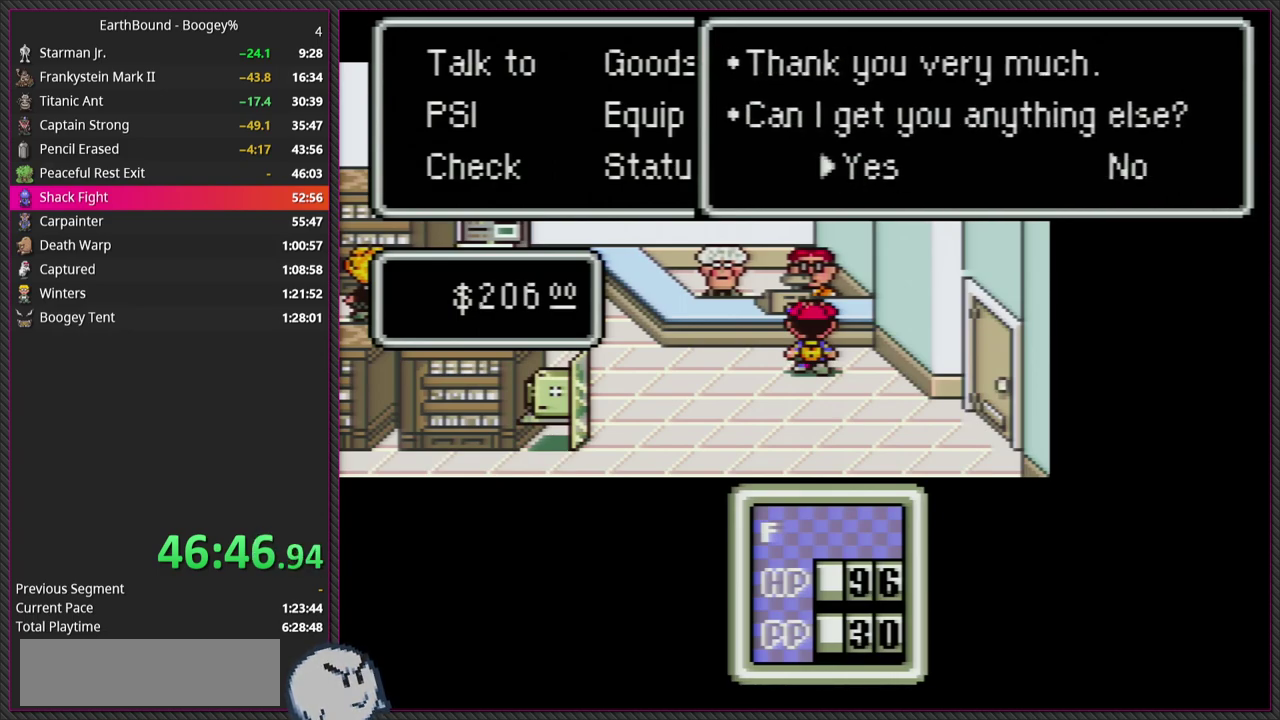
{"buttons": ["CIRCLE"], "events": [[333, "DPAD_RIGHT", "down"], [467, "CIRCLE", "down"], [467, "DPAD_RIGHT", "up"]]}
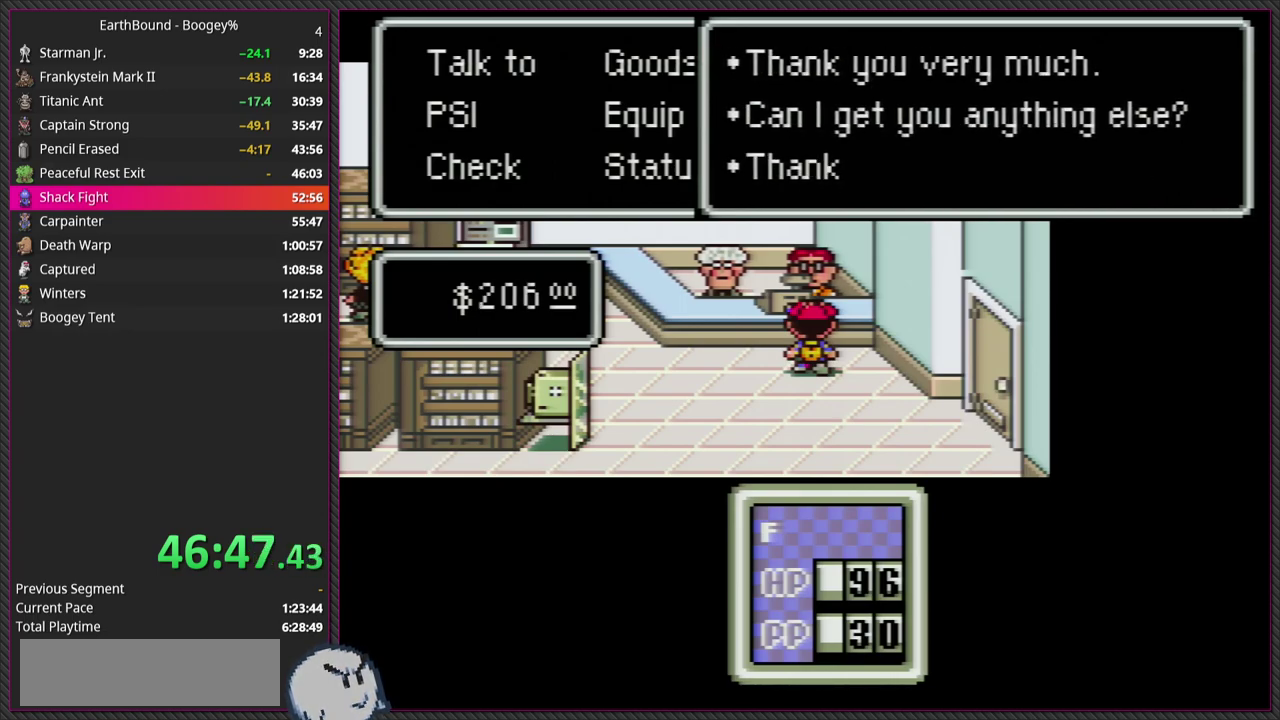
{"buttons": ["L1"], "events": [[133, "CIRCLE", "up"], [267, "CIRCLE", "down"], [383, "L1", "down"], [417, "CIRCLE", "up"]]}
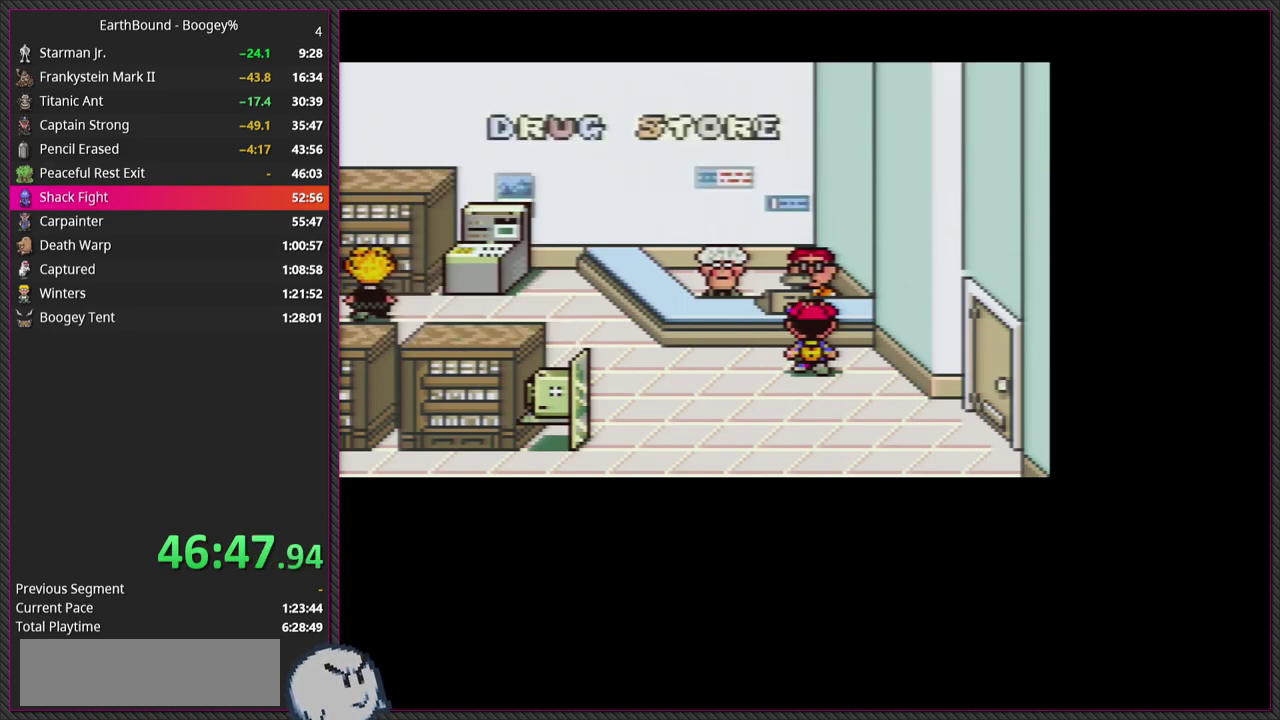
{"buttons": ["CIRCLE"], "events": [[67, "L1", "up"], [450, "CIRCLE", "down"]]}
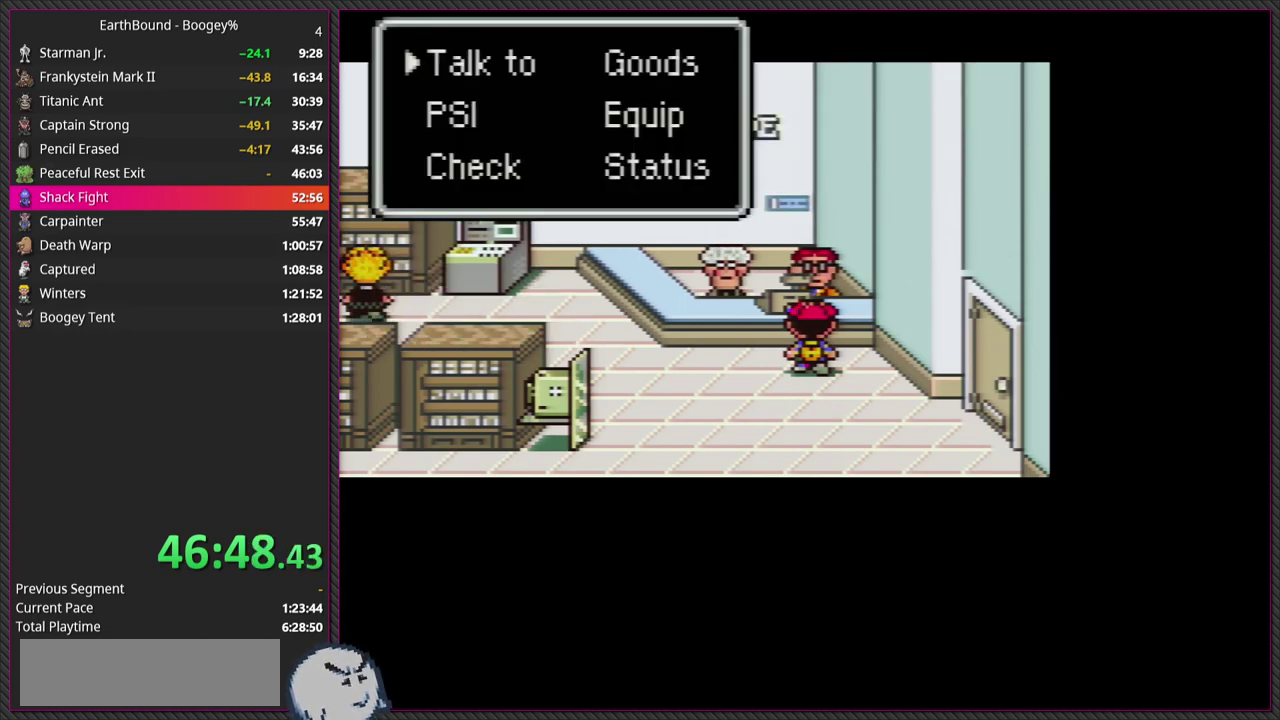
{"buttons": [], "events": [[117, "CIRCLE", "up"], [217, "DPAD_RIGHT", "down"], [350, "DPAD_RIGHT", "up"], [383, "CIRCLE", "down"], [500, "CIRCLE", "up"]]}
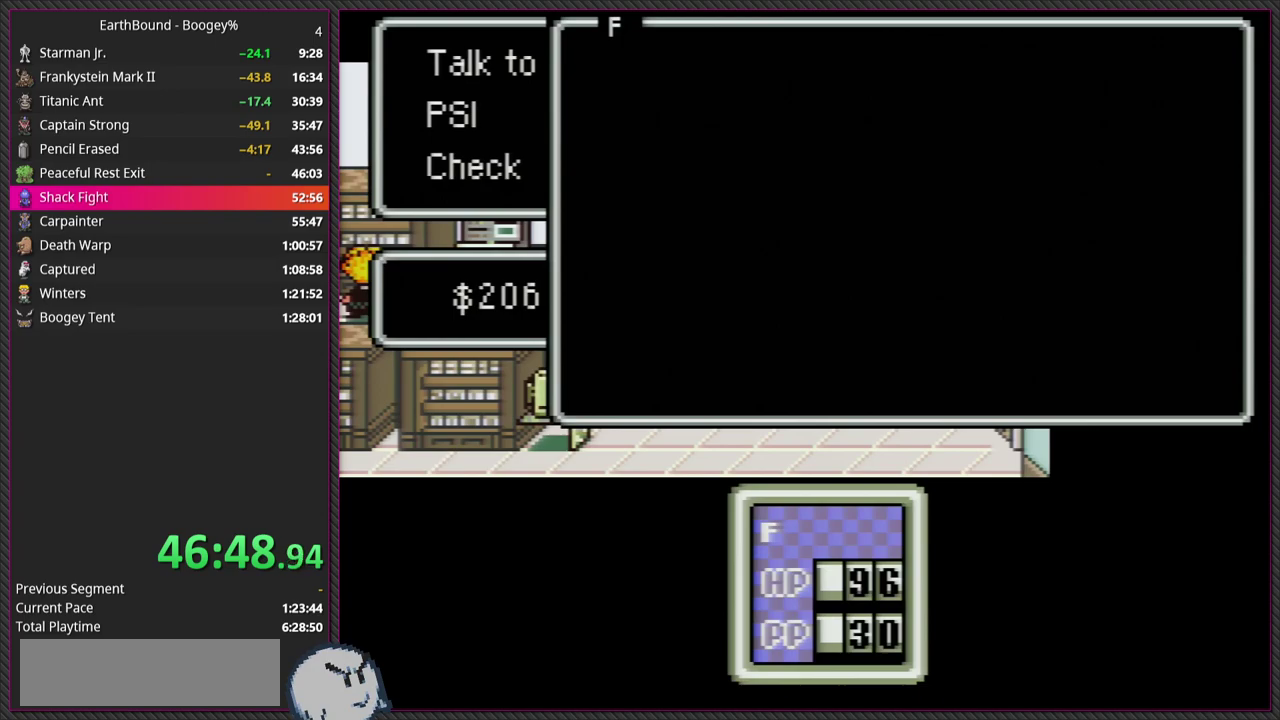
{"buttons": [], "events": []}
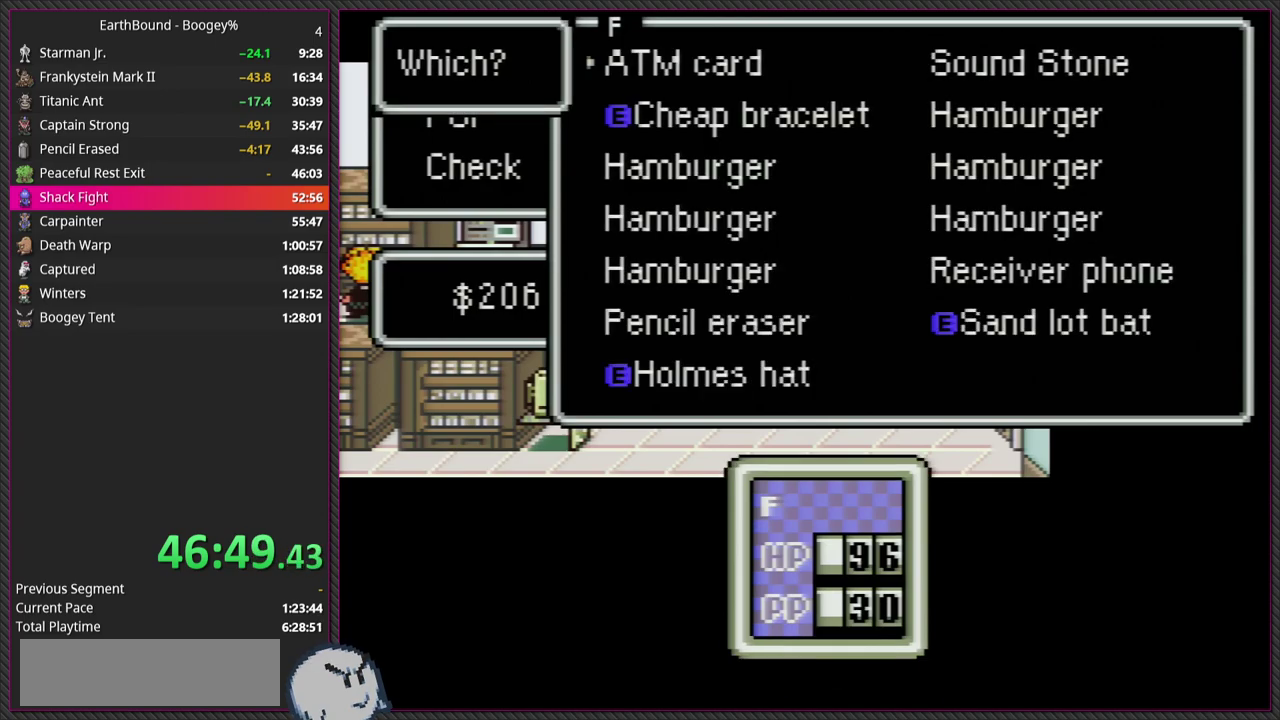
{"buttons": [], "events": []}
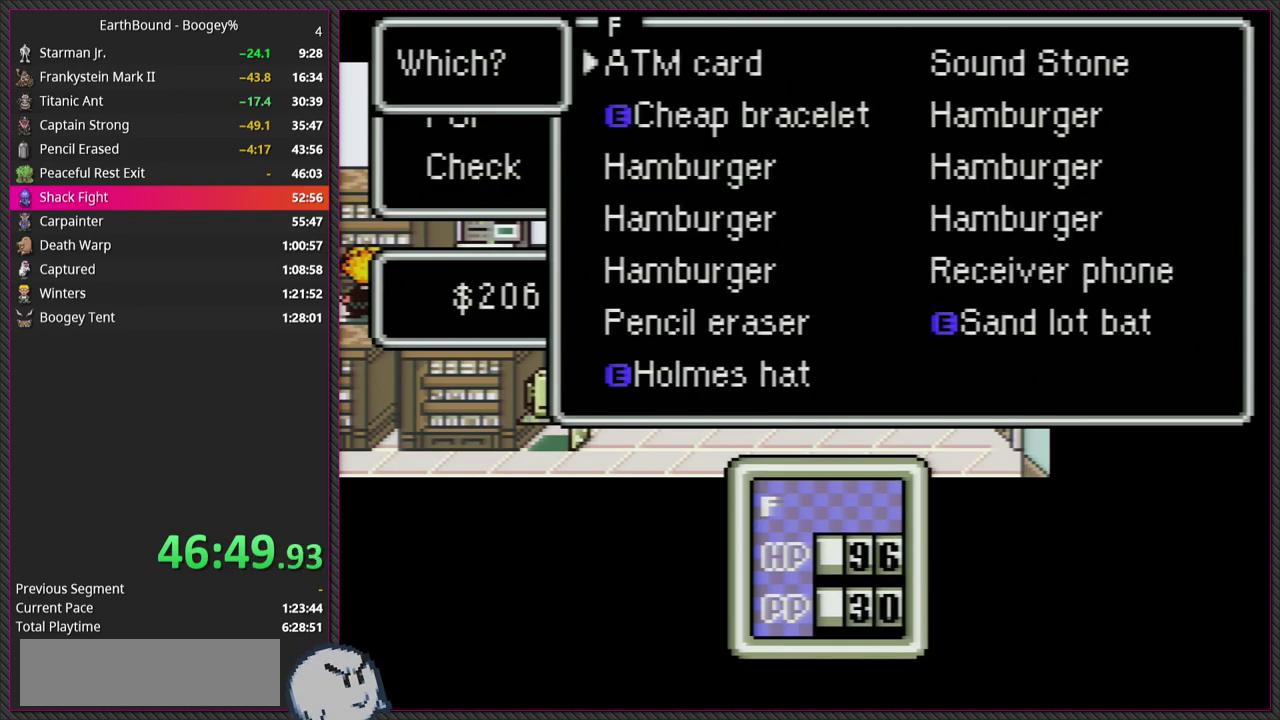
{"buttons": [], "events": [[67, "CROSS", "down"], [217, "CROSS", "up"], [350, "CROSS", "down"], [467, "CROSS", "up"]]}
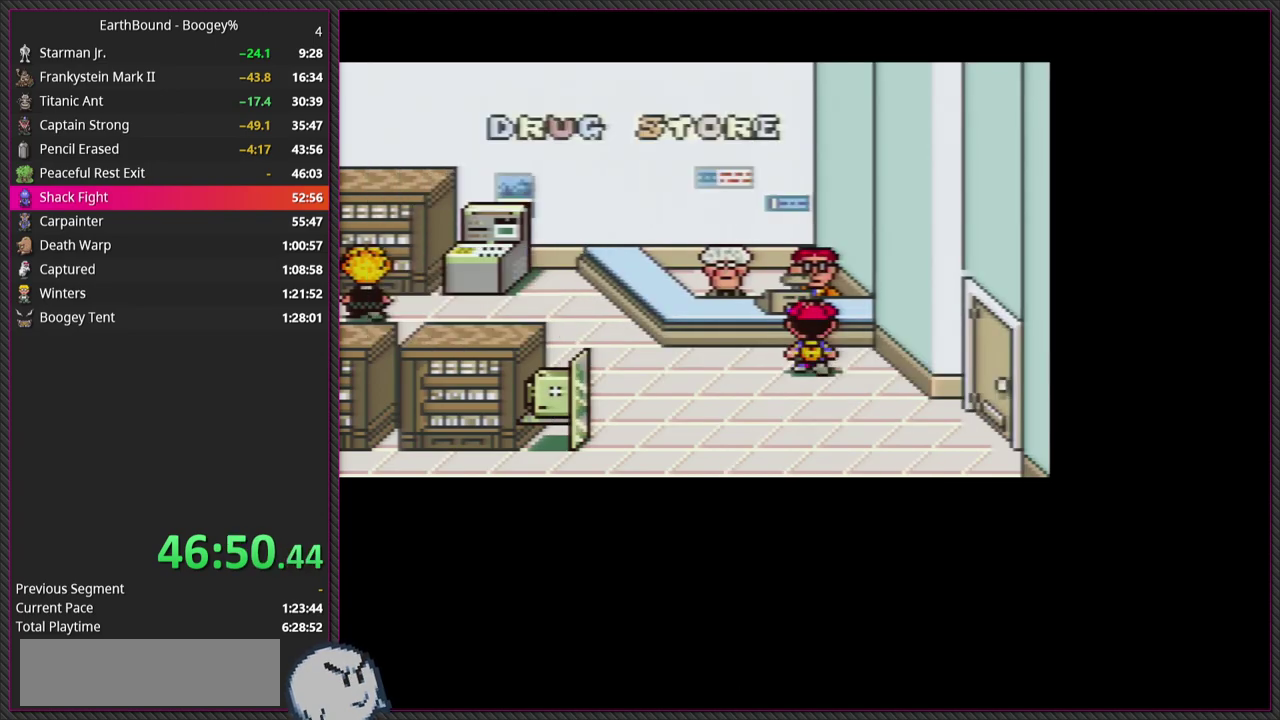
{"buttons": ["DPAD_RIGHT"], "events": [[100, "DPAD_RIGHT", "down"], [133, "DPAD_DOWN", "down"], [433, "DPAD_DOWN", "up"]]}
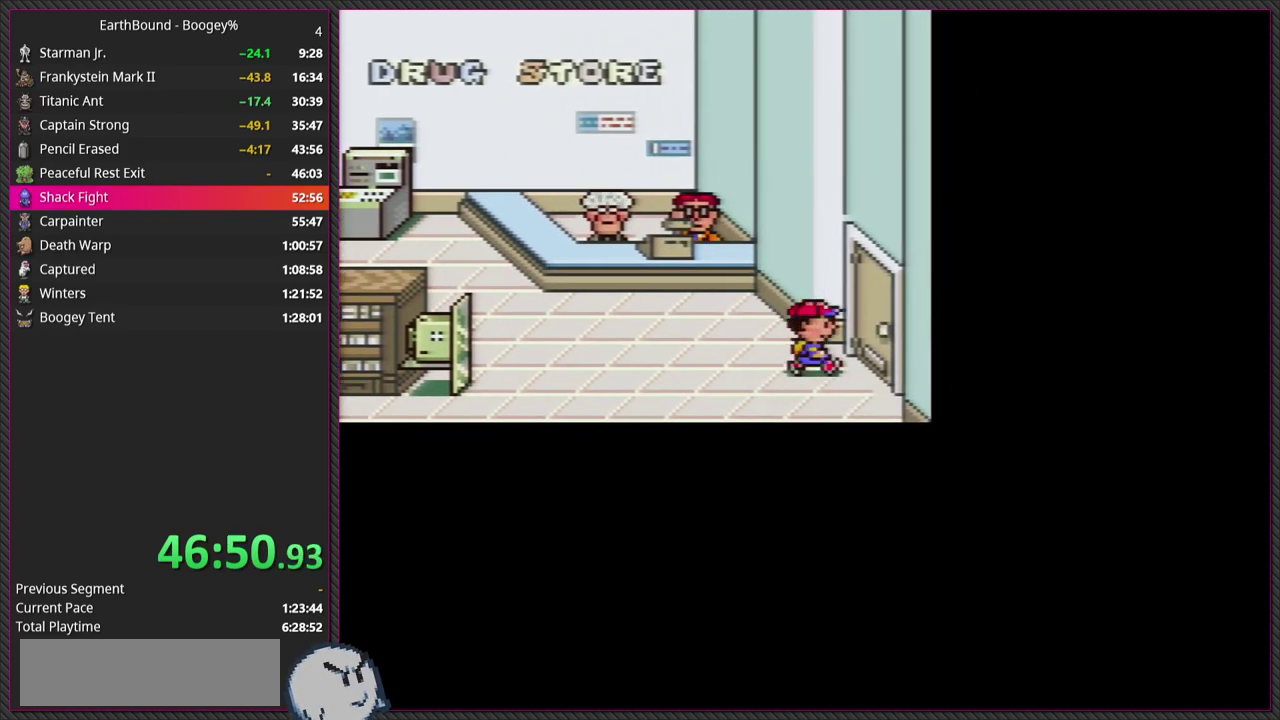
{"buttons": ["DPAD_RIGHT"], "events": []}
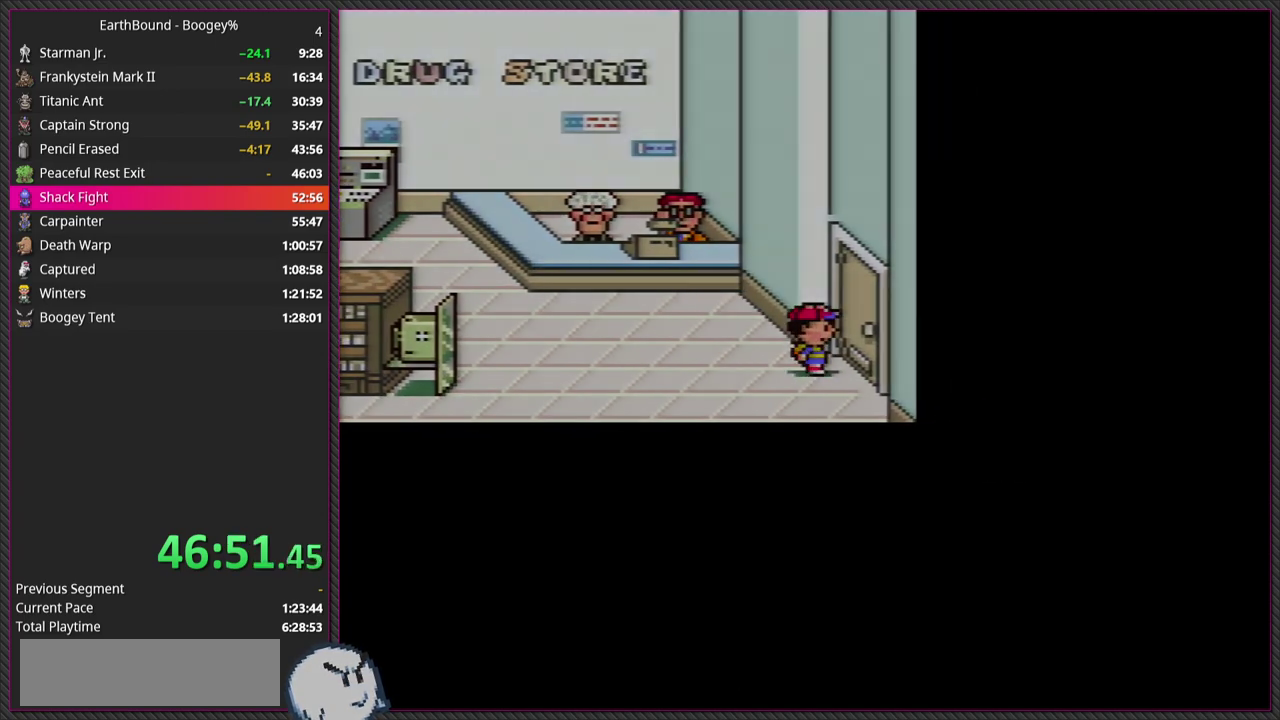
{"buttons": [], "events": [[333, "DPAD_RIGHT", "up"]]}
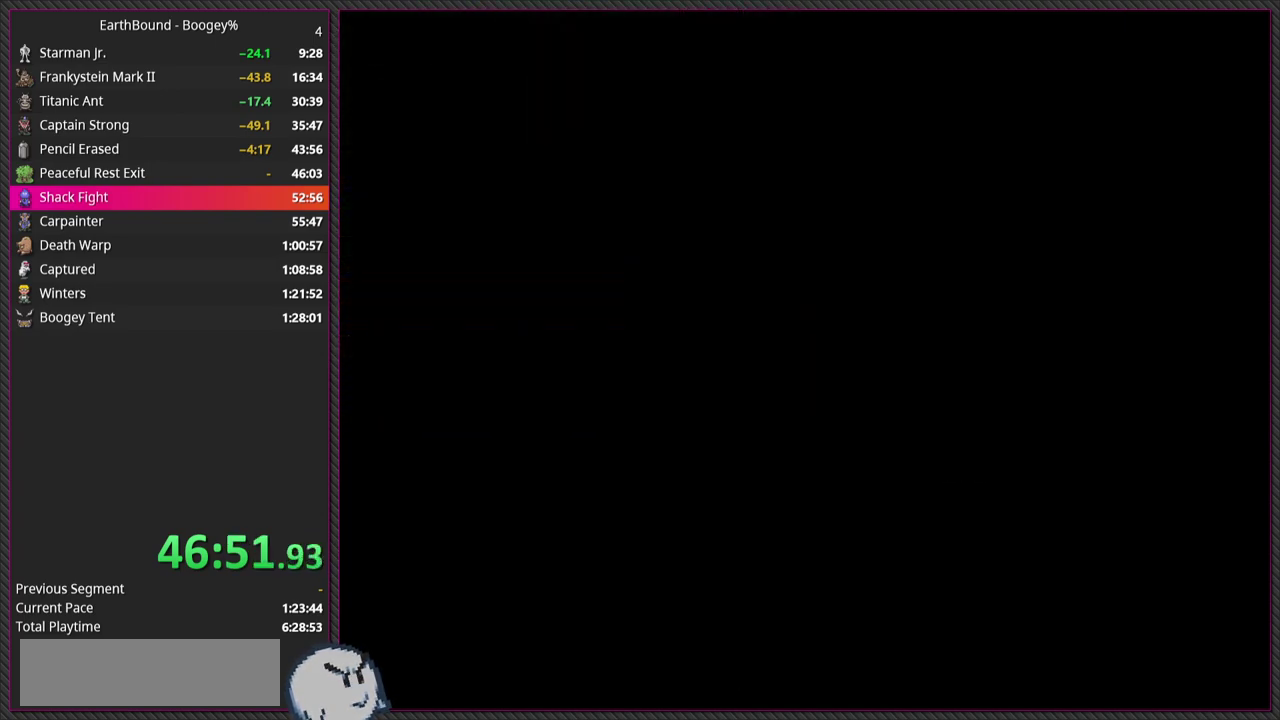
{"buttons": [], "events": []}
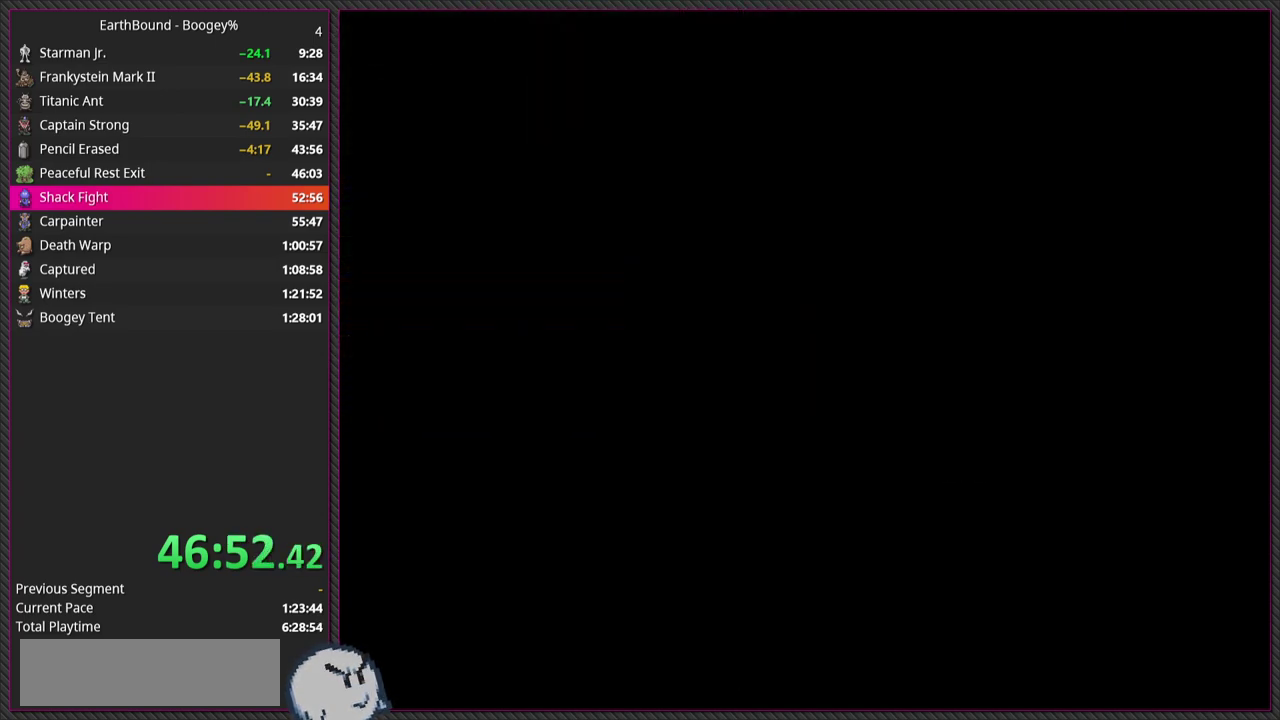
{"buttons": [], "events": []}
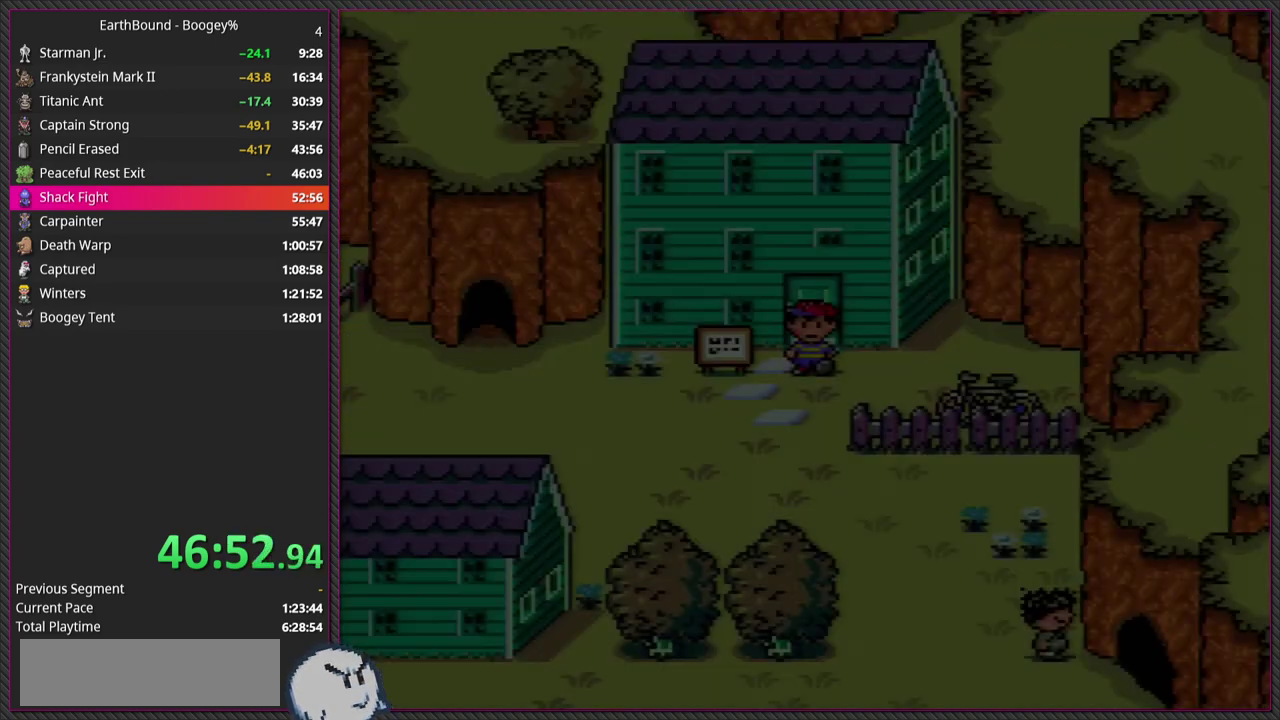
{"buttons": ["DPAD_DOWN"], "events": [[433, "DPAD_DOWN", "down"]]}
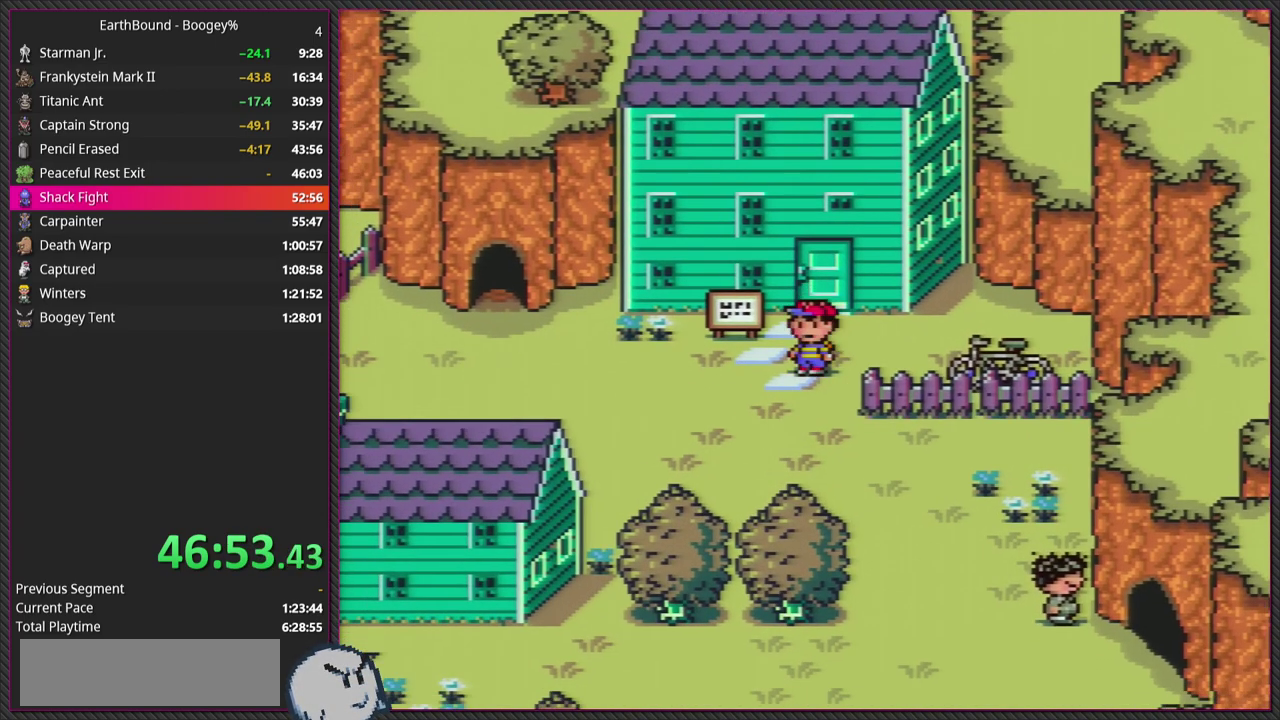
{"buttons": ["DPAD_LEFT"], "events": [[17, "DPAD_LEFT", "down"], [83, "DPAD_DOWN", "up"]]}